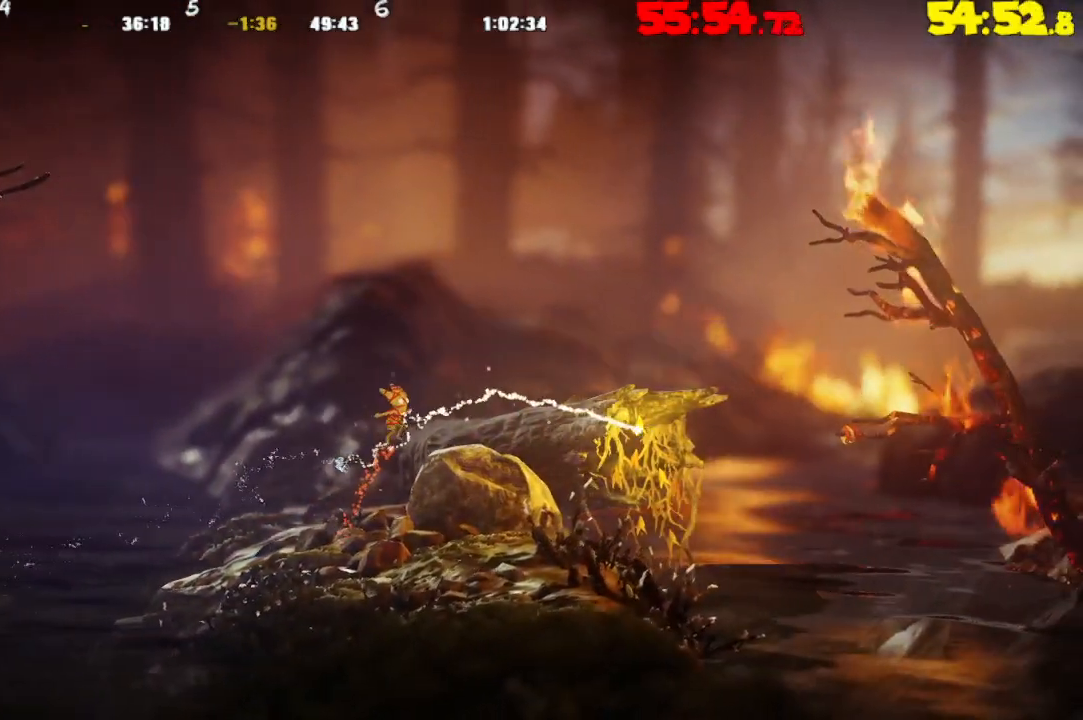
Gameplay with a controller (PlayStation layout); each line is a JSON object with the inputs held at the frame after it. "events" lists button and stick changes between this image and that frame as [ms after this image, input, new state], when the widget could be followed in between.
{"buttons": [], "left_stick": "right", "right_stick": "center", "events": [[233, "CROSS", "down"], [467, "CROSS", "up"]]}
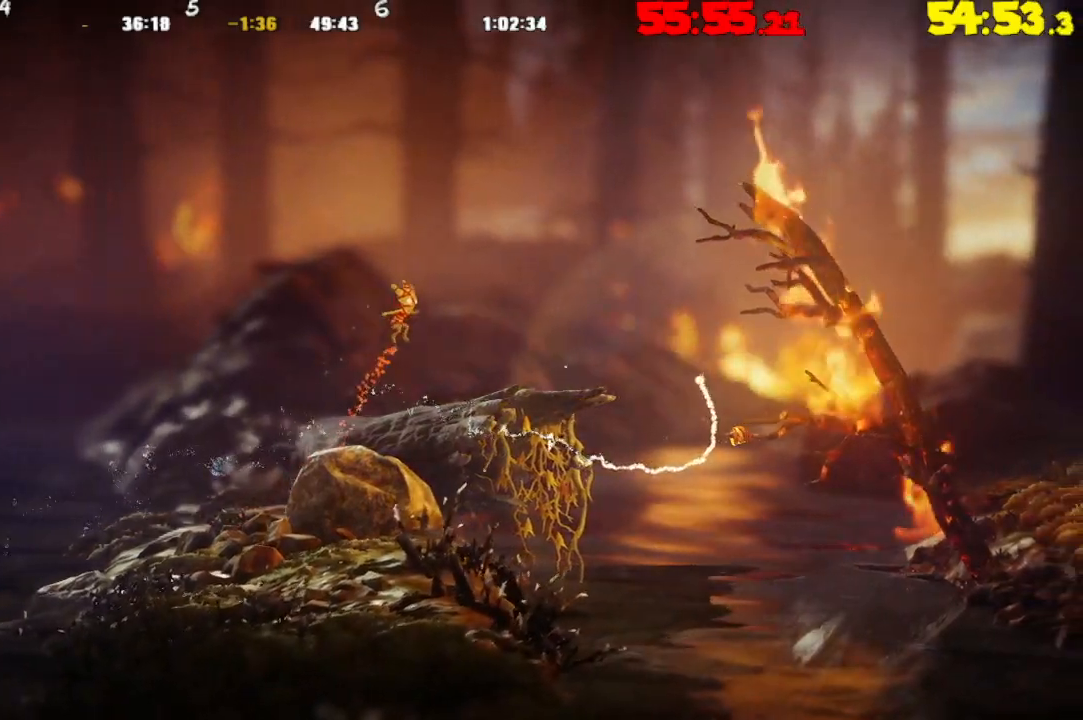
{"buttons": [], "left_stick": "right", "right_stick": "center", "events": []}
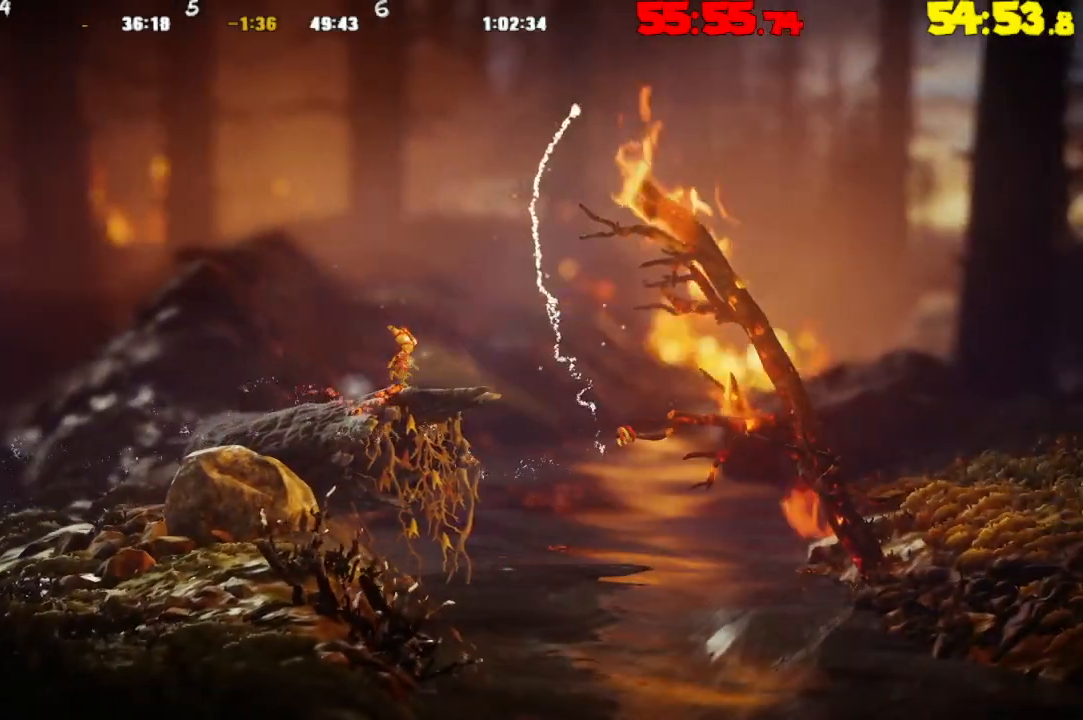
{"buttons": ["R2"], "left_stick": "left", "right_stick": "center", "events": [[100, "R2", "down"], [133, "left_stick", "left"]]}
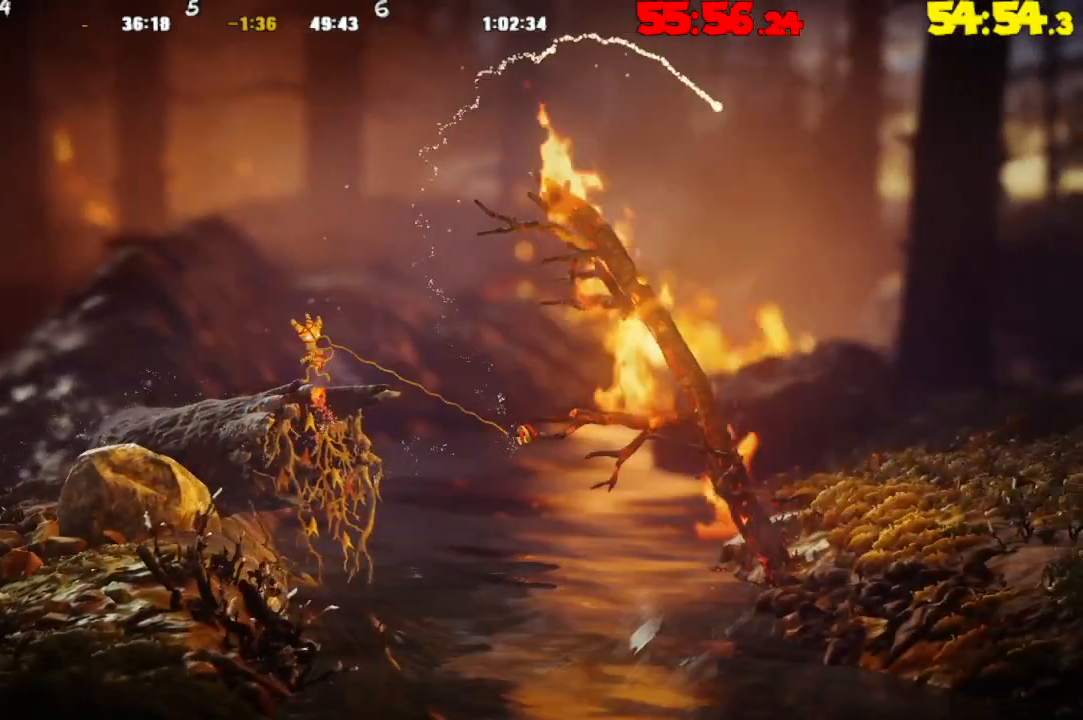
{"buttons": ["CROSS"], "left_stick": "right", "right_stick": "center", "events": [[33, "R2", "up"], [50, "left_stick", "right"], [117, "CROSS", "down"]]}
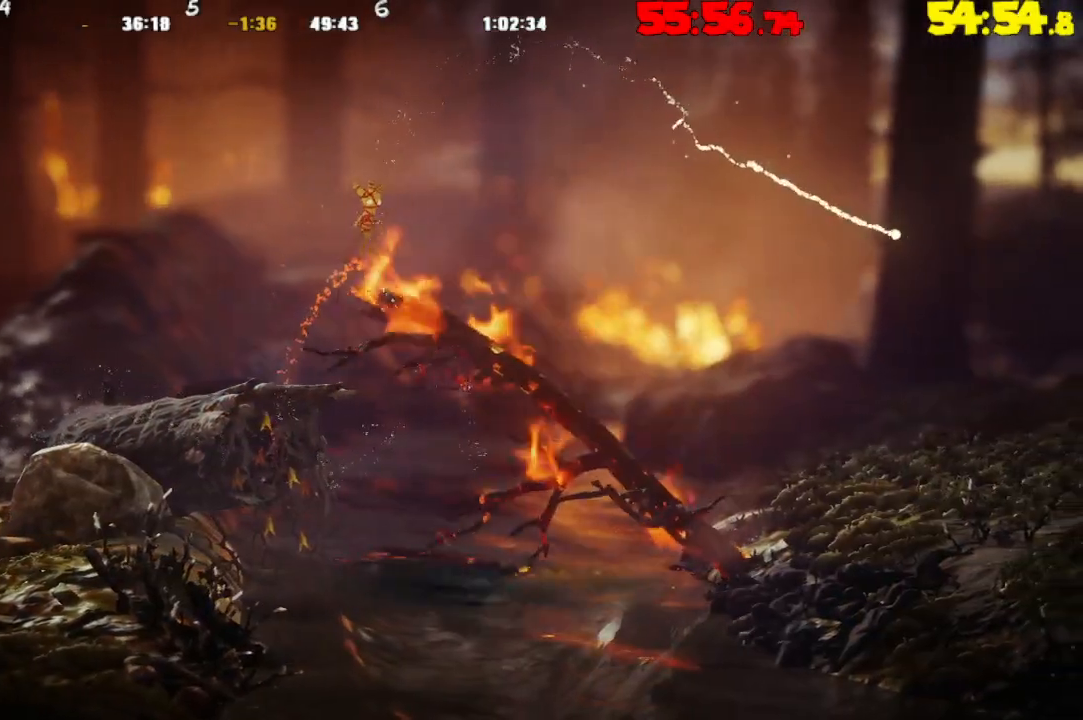
{"buttons": [], "left_stick": "right", "right_stick": "center", "events": [[133, "CROSS", "up"]]}
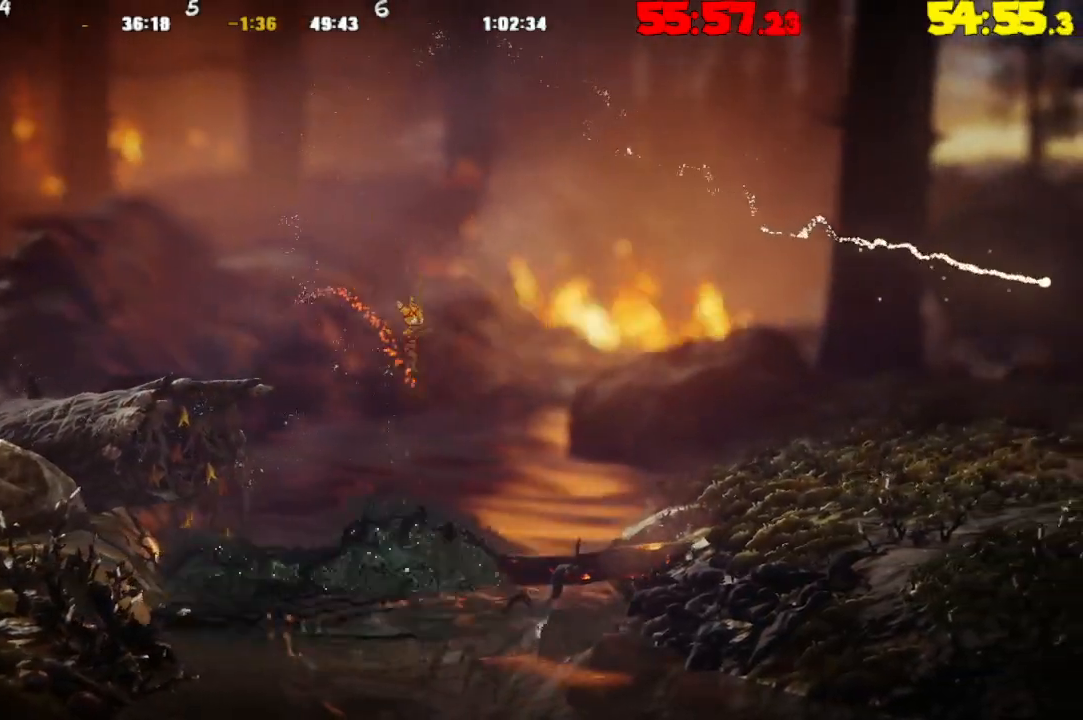
{"buttons": ["CROSS"], "left_stick": "right", "right_stick": "center", "events": [[233, "CROSS", "down"], [283, "CROSS", "up"], [383, "CROSS", "down"]]}
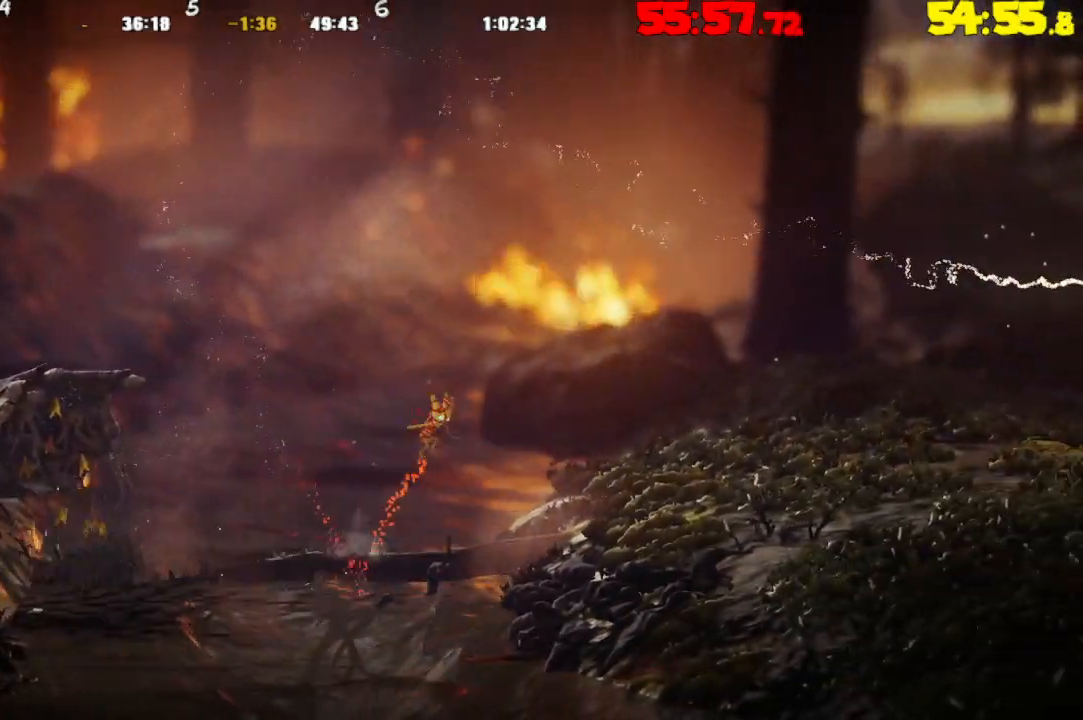
{"buttons": ["CROSS"], "left_stick": "right", "right_stick": "center", "events": [[17, "CROSS", "up"], [383, "CROSS", "down"]]}
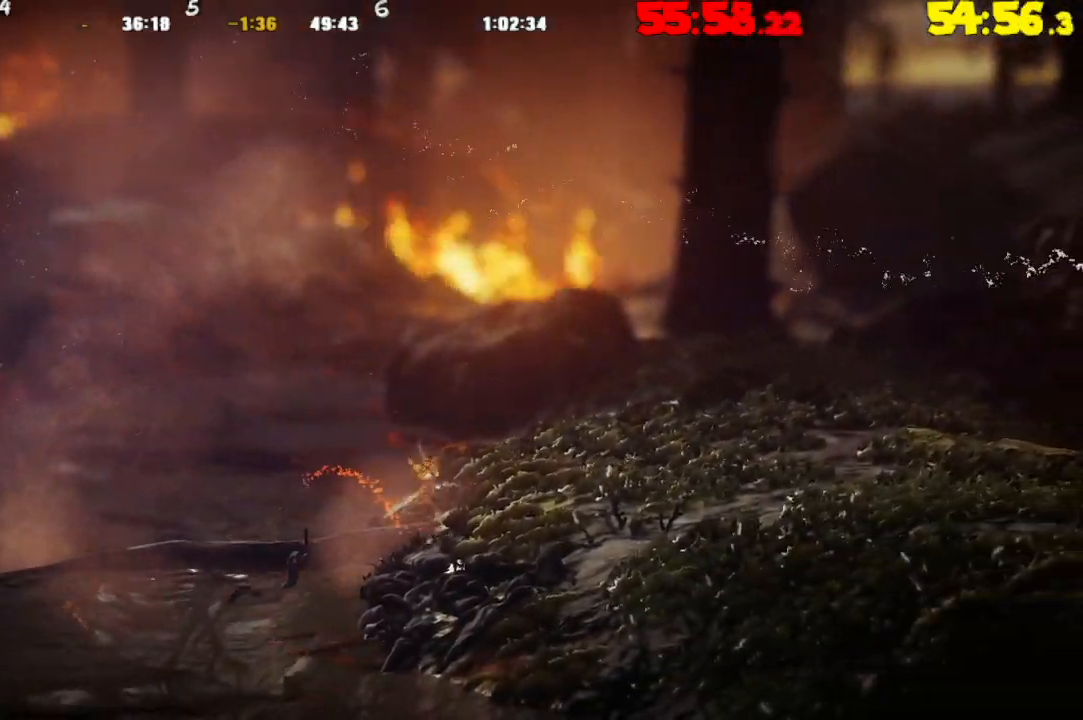
{"buttons": [], "left_stick": "right", "right_stick": "center", "events": [[400, "CROSS", "up"]]}
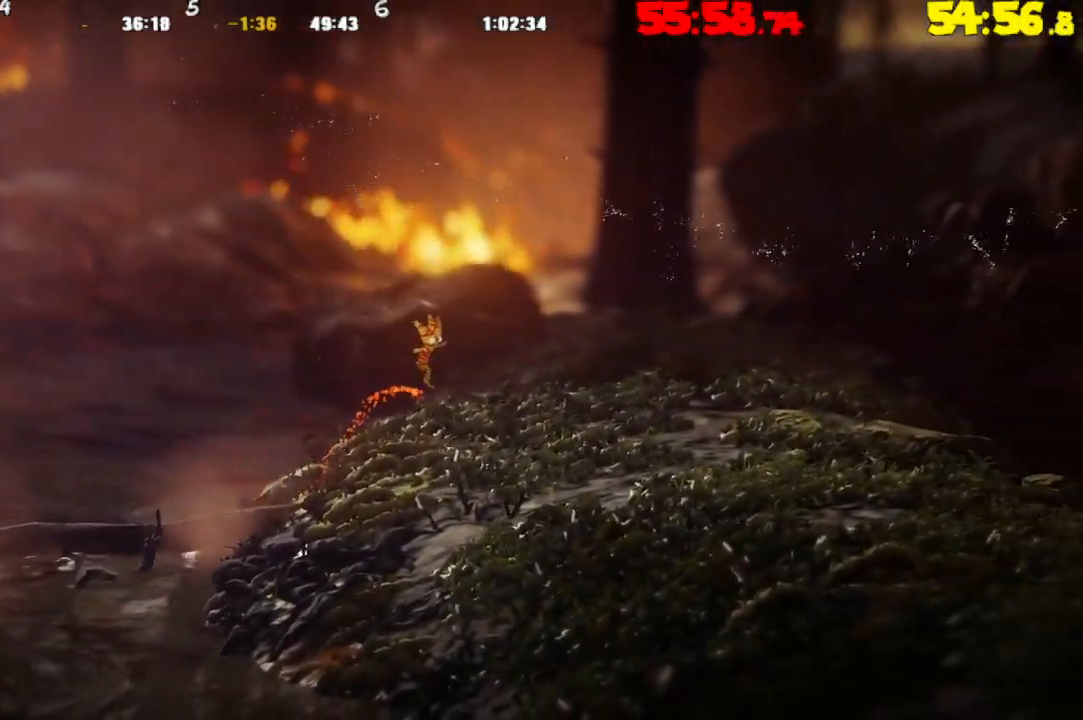
{"buttons": [], "left_stick": "right", "right_stick": "center", "events": [[150, "CROSS", "down"], [250, "CROSS", "up"], [350, "CROSS", "down"], [467, "CROSS", "up"]]}
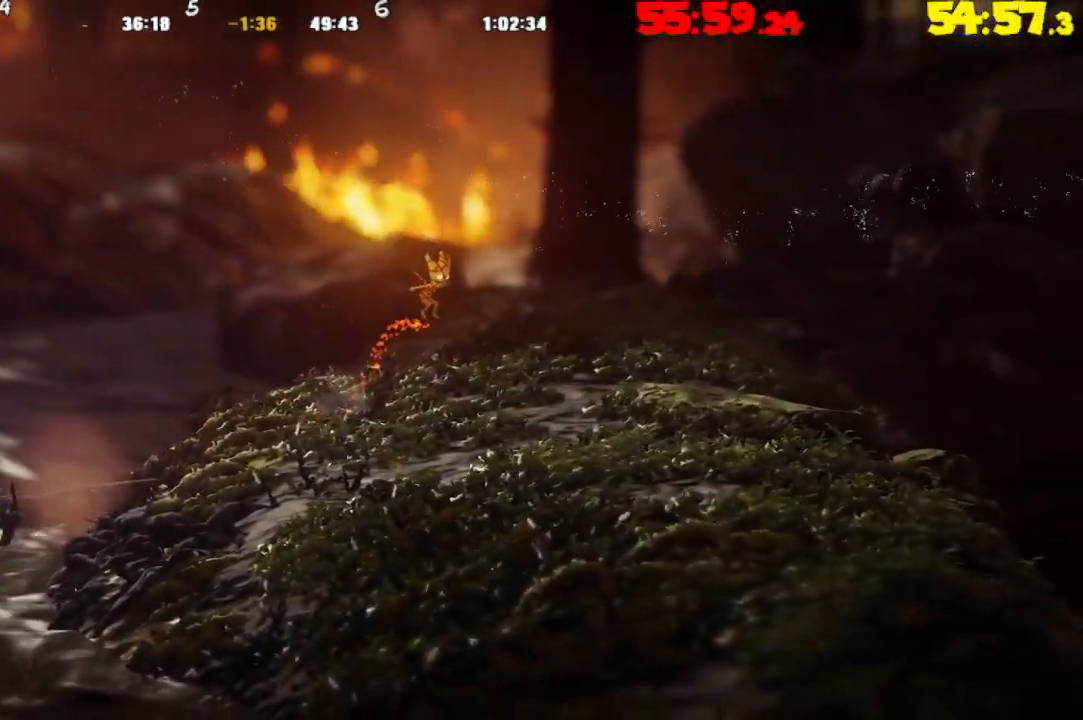
{"buttons": ["CROSS"], "left_stick": "right", "right_stick": "center", "events": [[267, "CROSS", "down"]]}
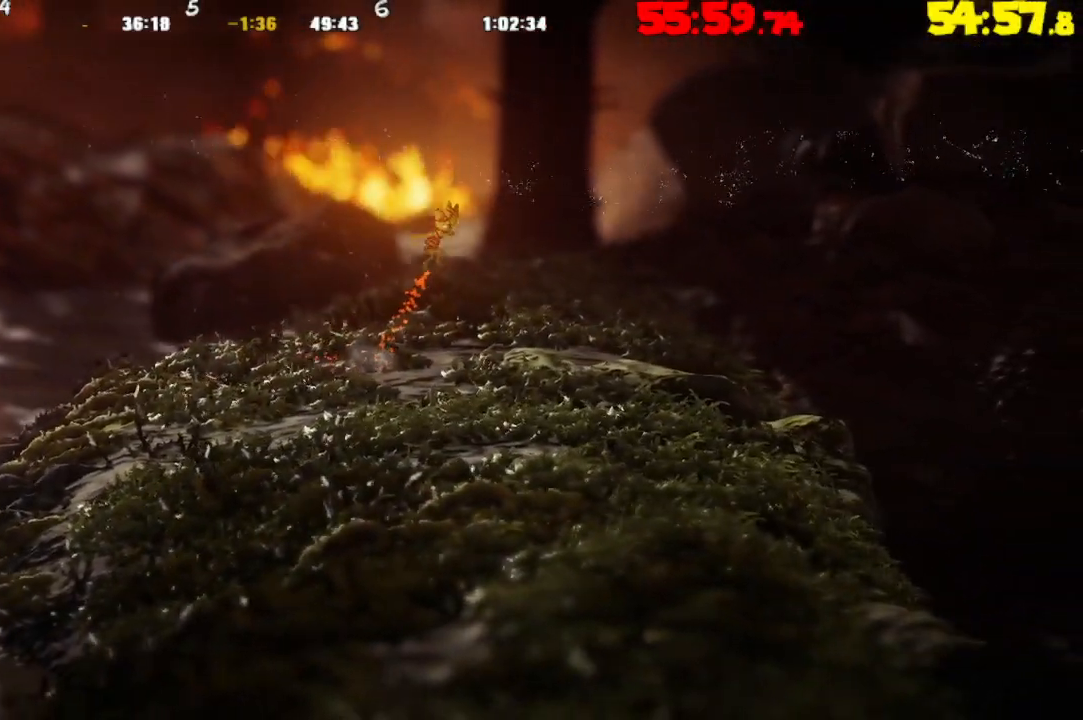
{"buttons": [], "left_stick": "right", "right_stick": "center", "events": [[217, "CROSS", "up"]]}
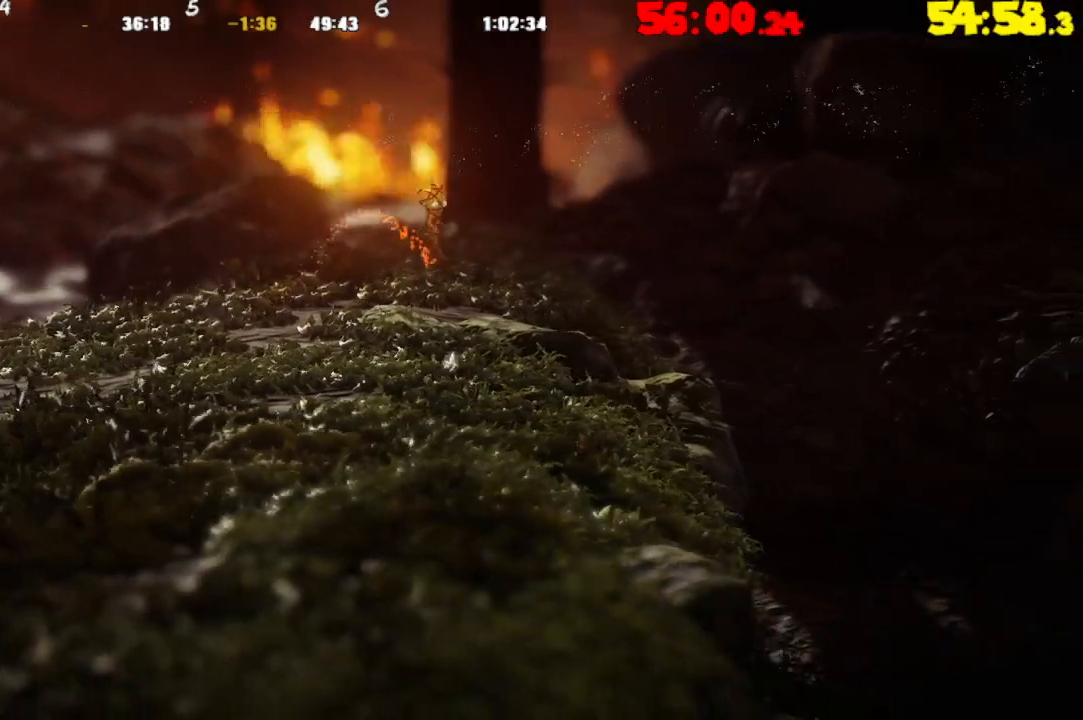
{"buttons": [], "left_stick": "right", "right_stick": "center", "events": [[100, "CROSS", "down"], [233, "CROSS", "up"]]}
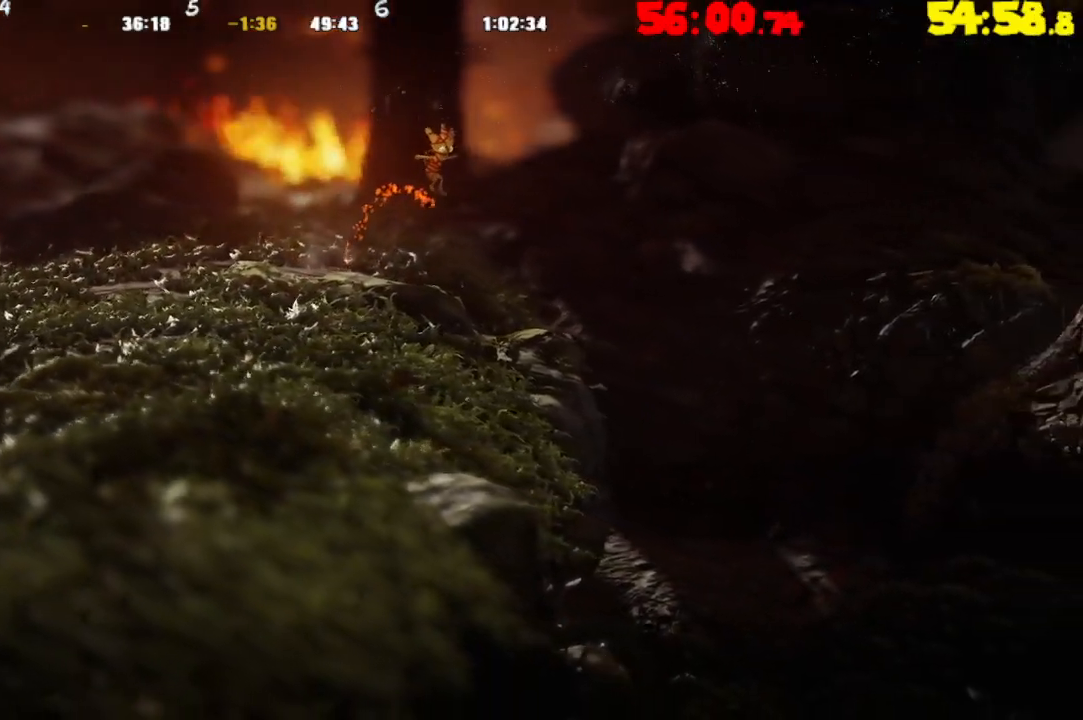
{"buttons": ["CROSS"], "left_stick": "right", "right_stick": "center", "events": [[267, "CROSS", "down"]]}
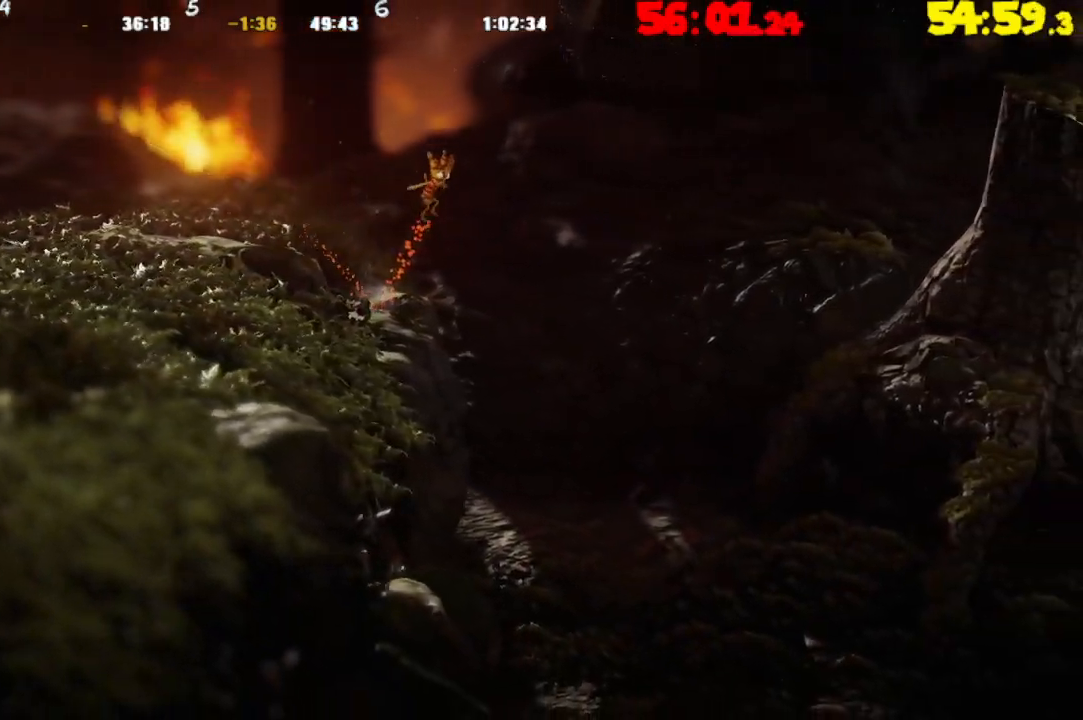
{"buttons": [], "left_stick": "right", "right_stick": "center", "events": [[283, "CROSS", "up"]]}
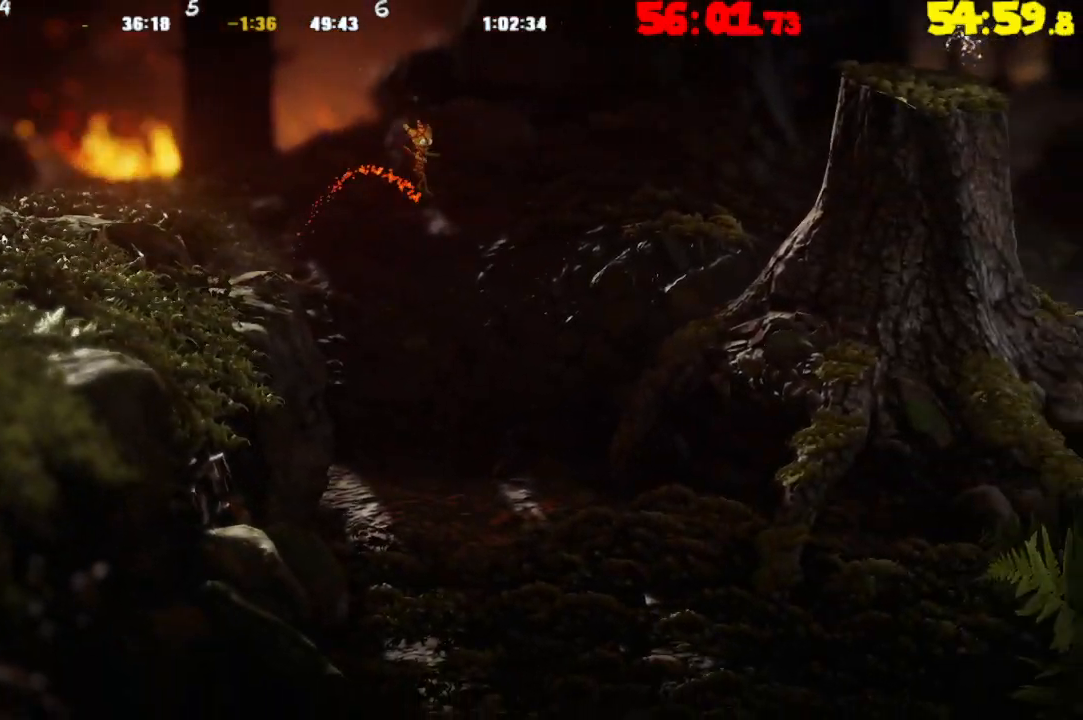
{"buttons": [], "left_stick": "right", "right_stick": "center", "events": []}
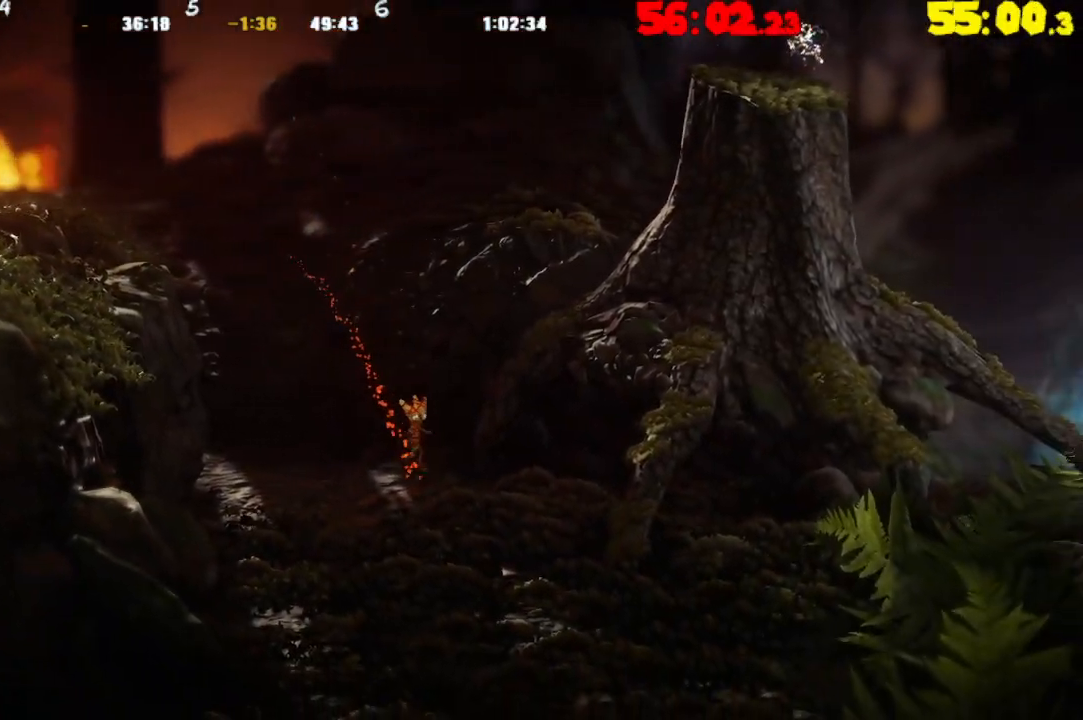
{"buttons": [], "left_stick": "right", "right_stick": "center", "events": []}
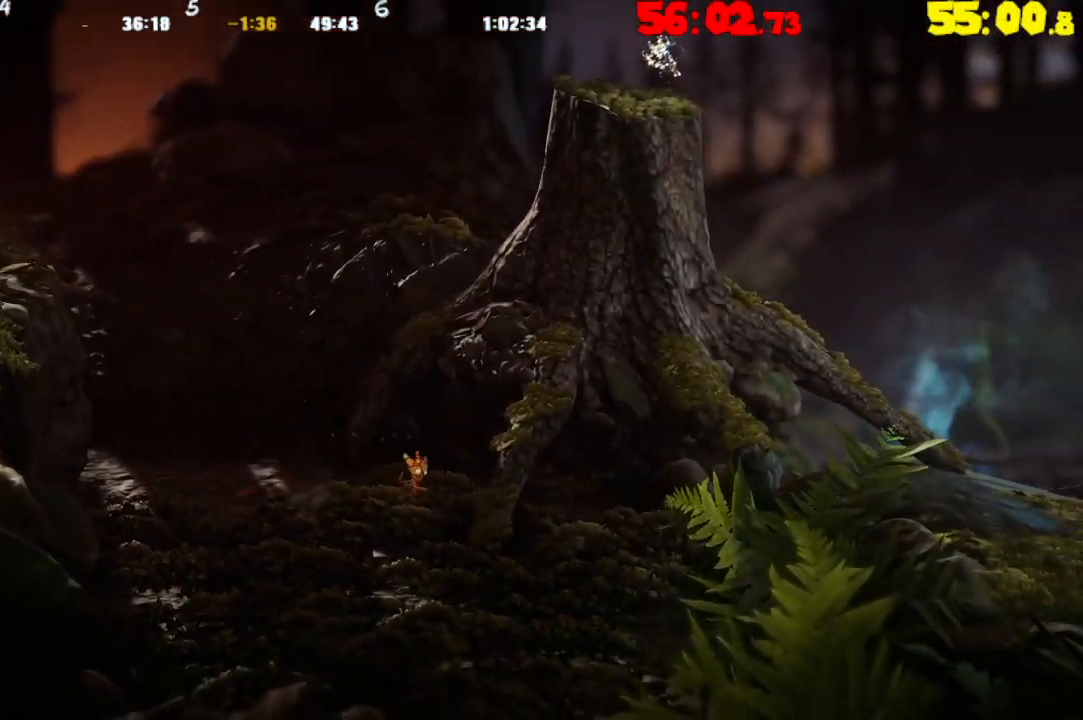
{"buttons": [], "left_stick": "right", "right_stick": "center", "events": []}
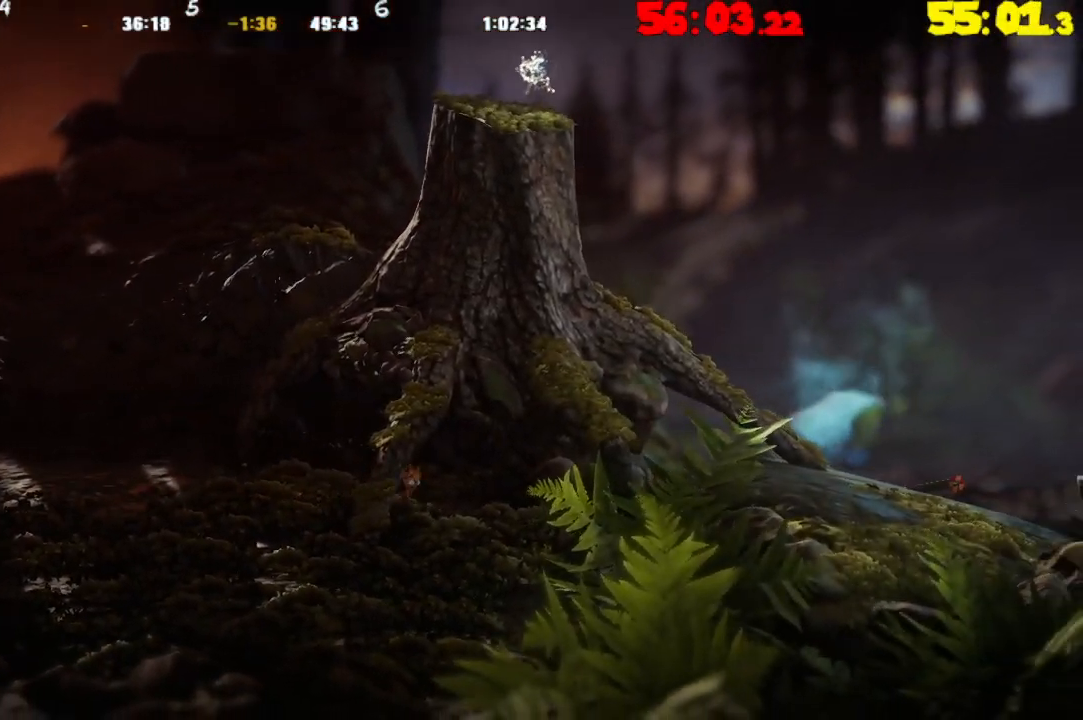
{"buttons": [], "left_stick": "right", "right_stick": "center", "events": []}
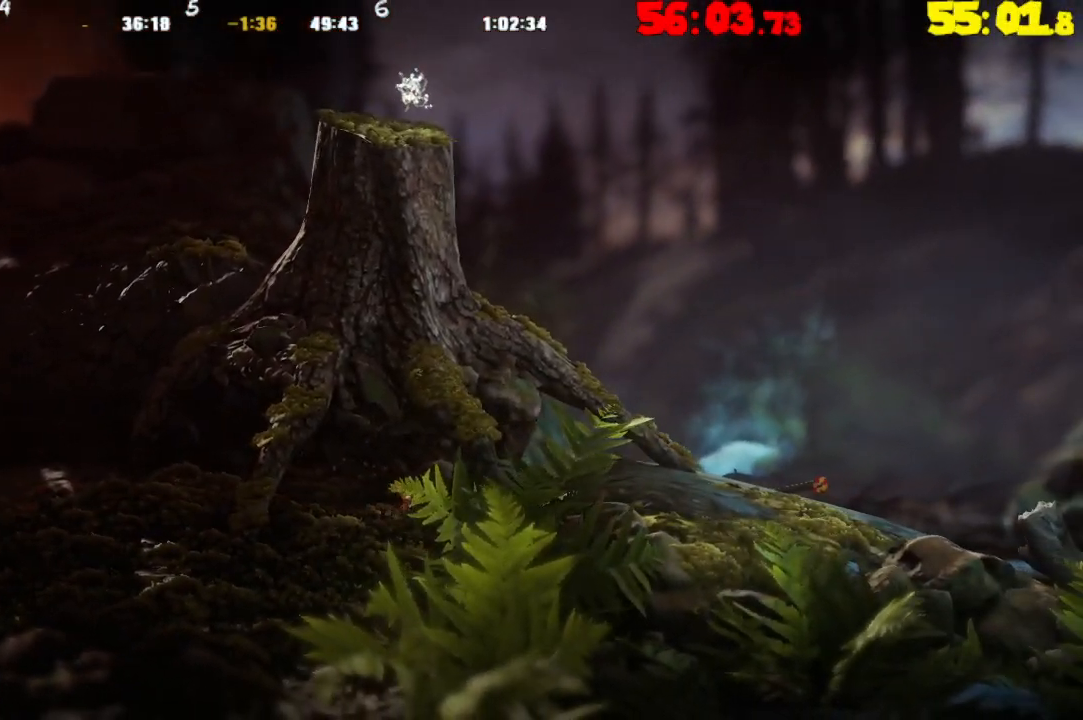
{"buttons": [], "left_stick": "right", "right_stick": "center", "events": []}
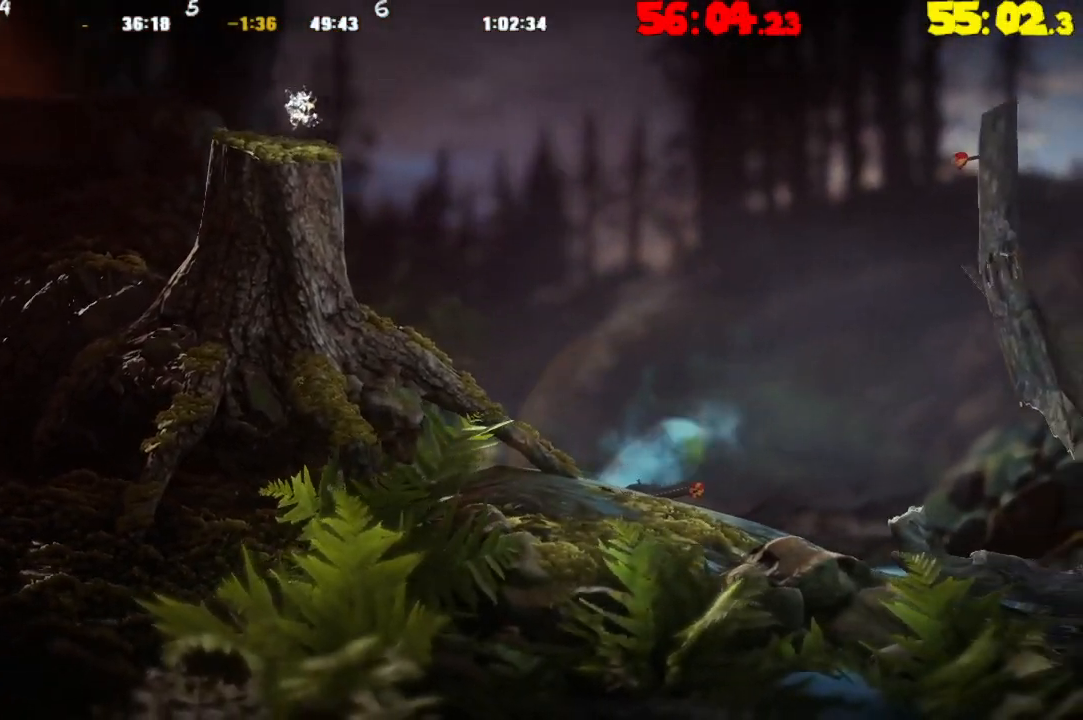
{"buttons": ["CROSS"], "left_stick": "right", "right_stick": "center", "events": [[100, "CROSS", "down"]]}
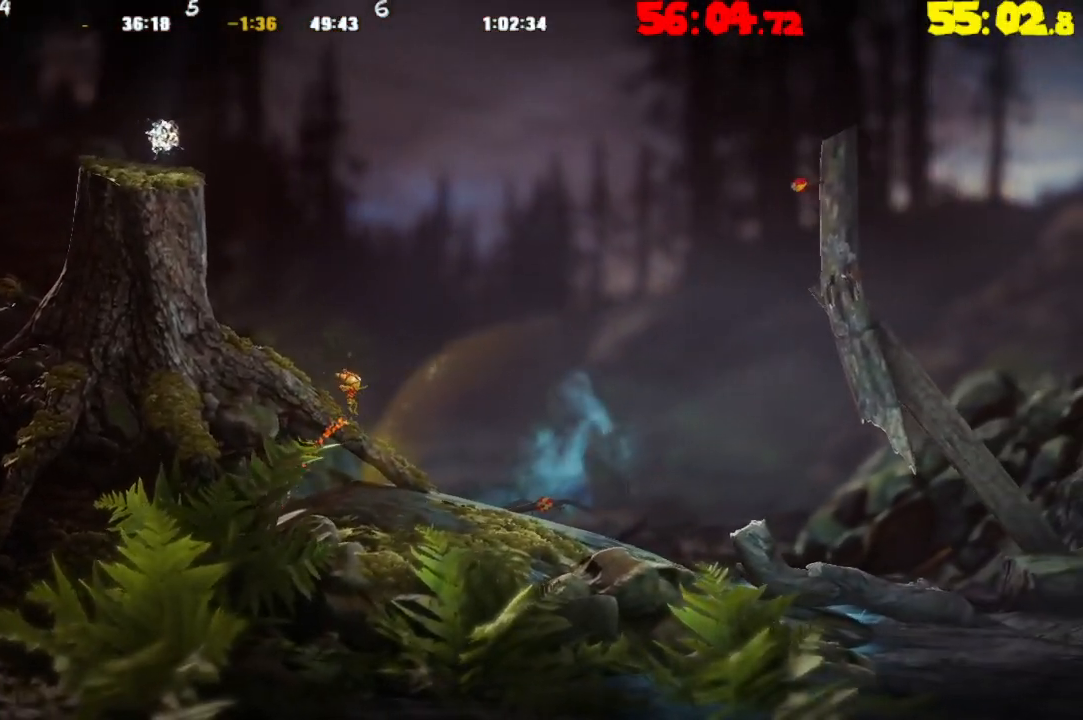
{"buttons": [], "left_stick": "right", "right_stick": "center", "events": [[150, "CROSS", "up"]]}
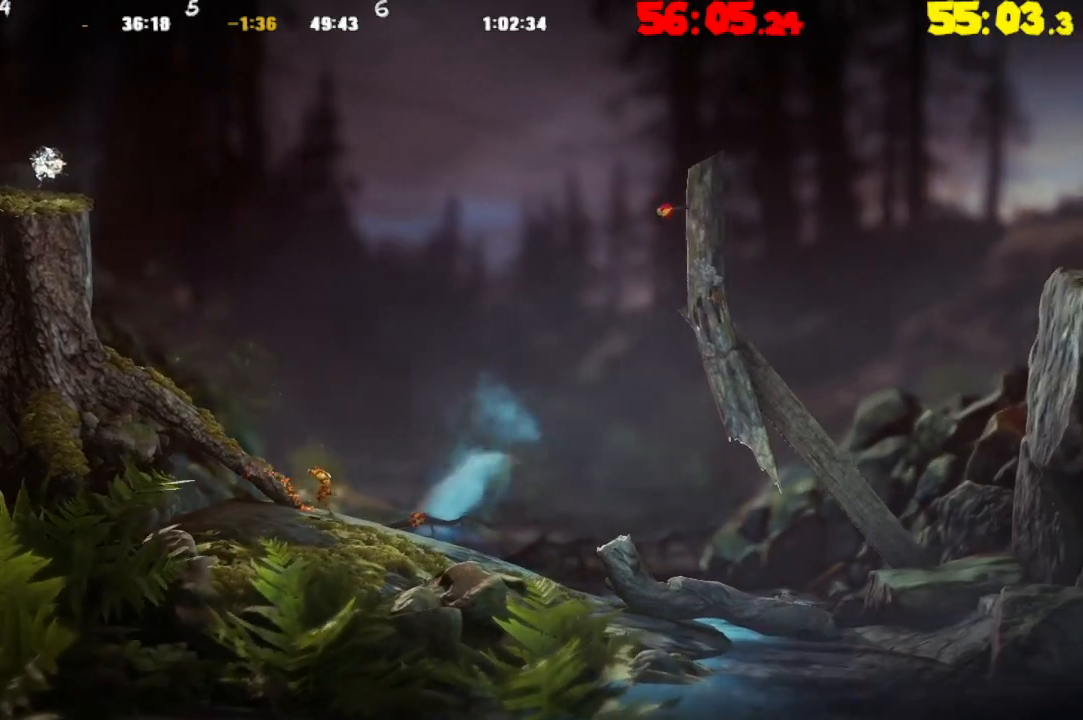
{"buttons": [], "left_stick": "right", "right_stick": "center", "events": [[350, "SQUARE", "down"], [433, "SQUARE", "up"]]}
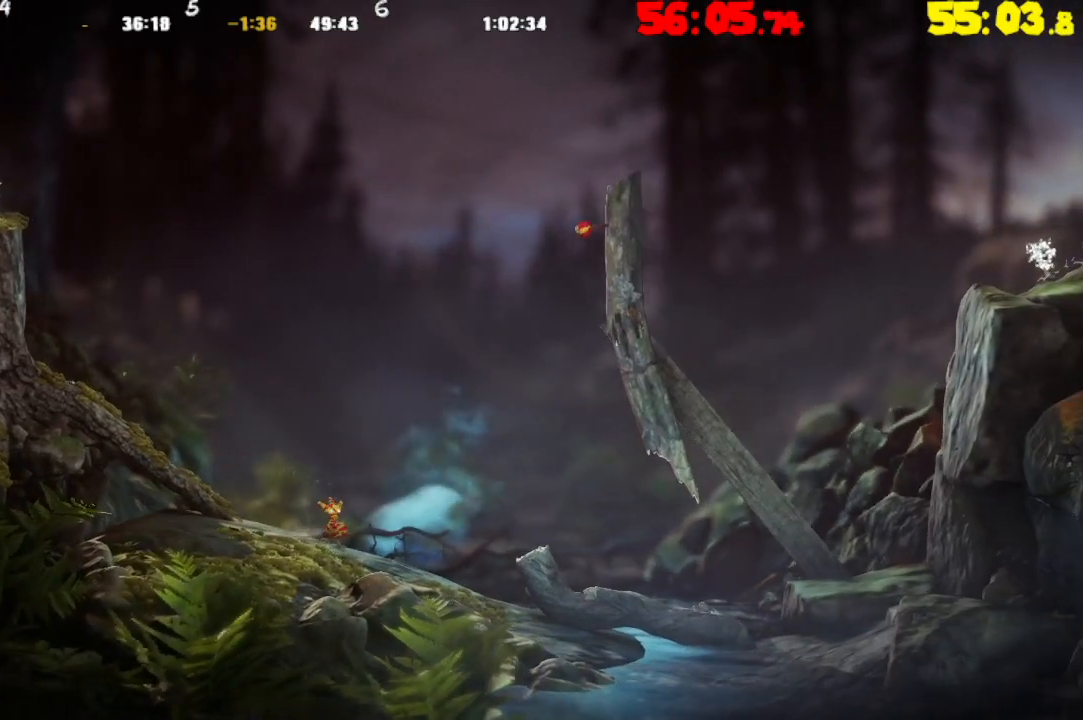
{"buttons": [], "left_stick": "right", "right_stick": "center", "events": [[17, "TRIANGLE", "down"], [133, "TRIANGLE", "up"]]}
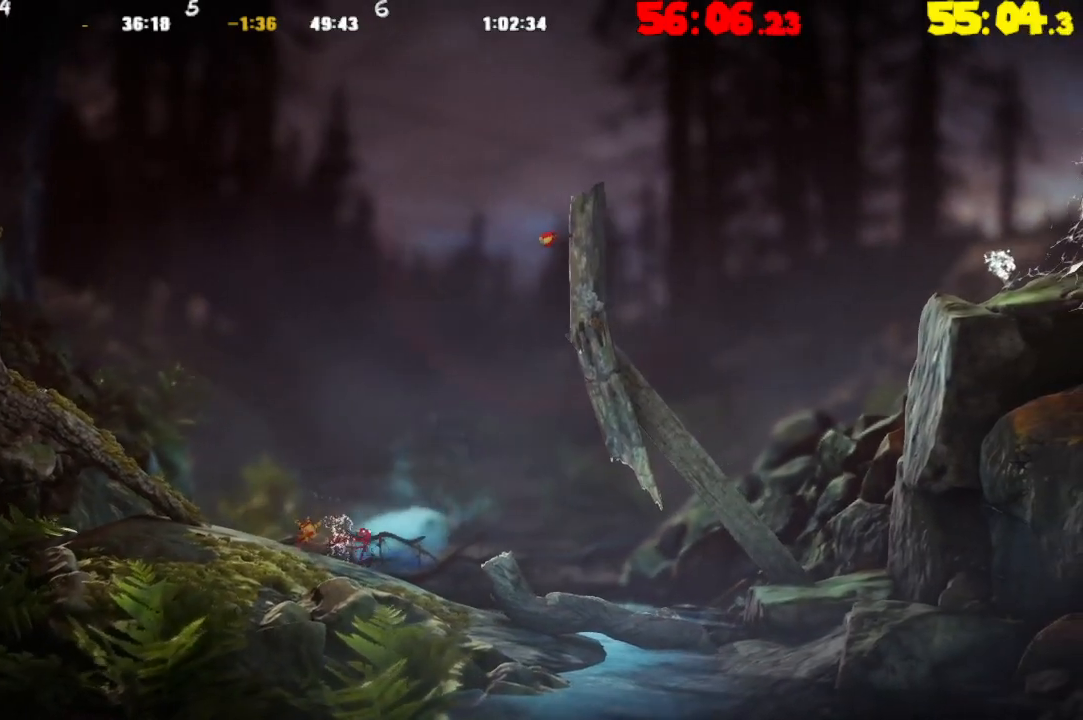
{"buttons": [], "left_stick": "right", "right_stick": "center", "events": [[67, "CROSS", "down"], [483, "CROSS", "up"]]}
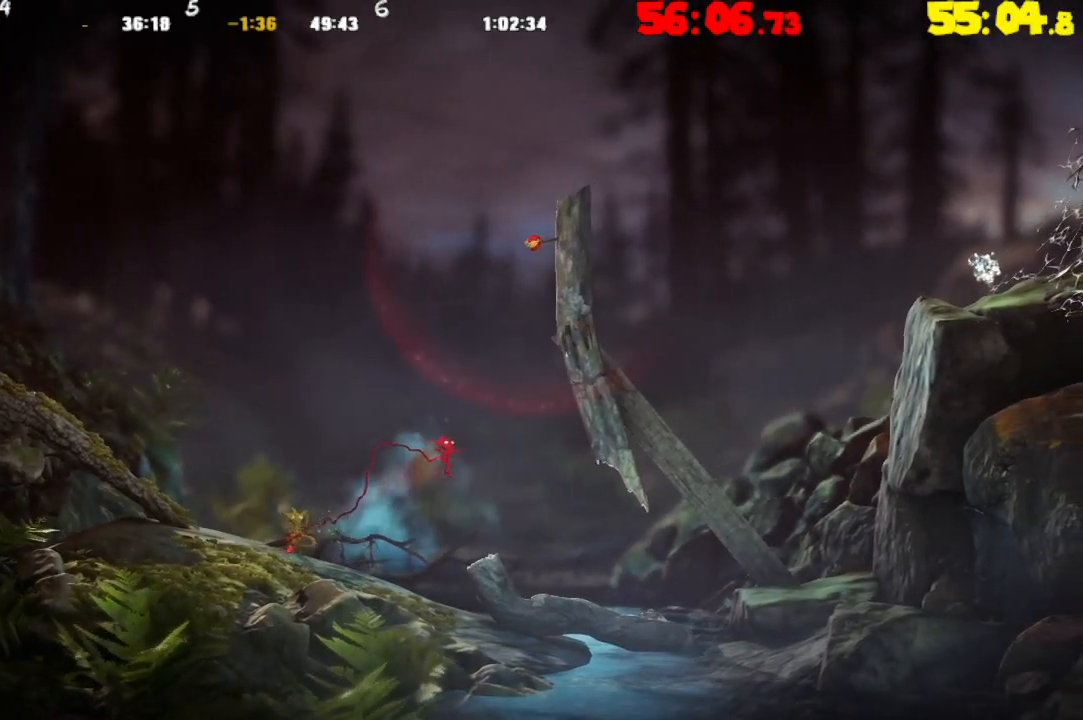
{"buttons": [], "left_stick": "right", "right_stick": "center", "events": []}
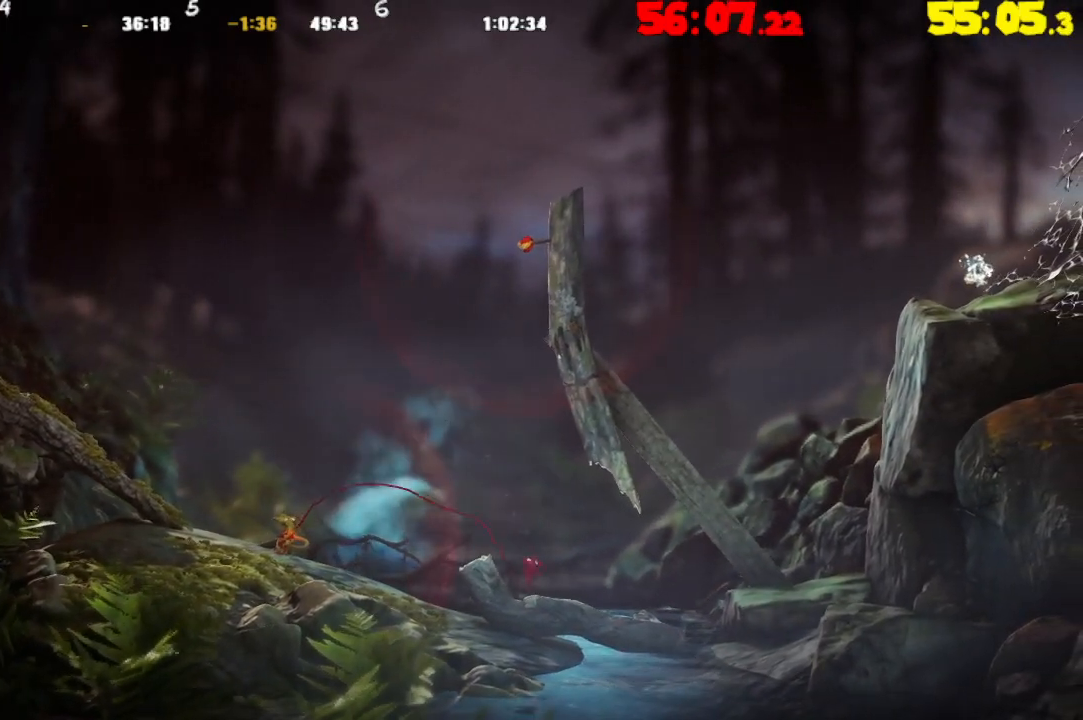
{"buttons": [], "left_stick": "right", "right_stick": "center", "events": []}
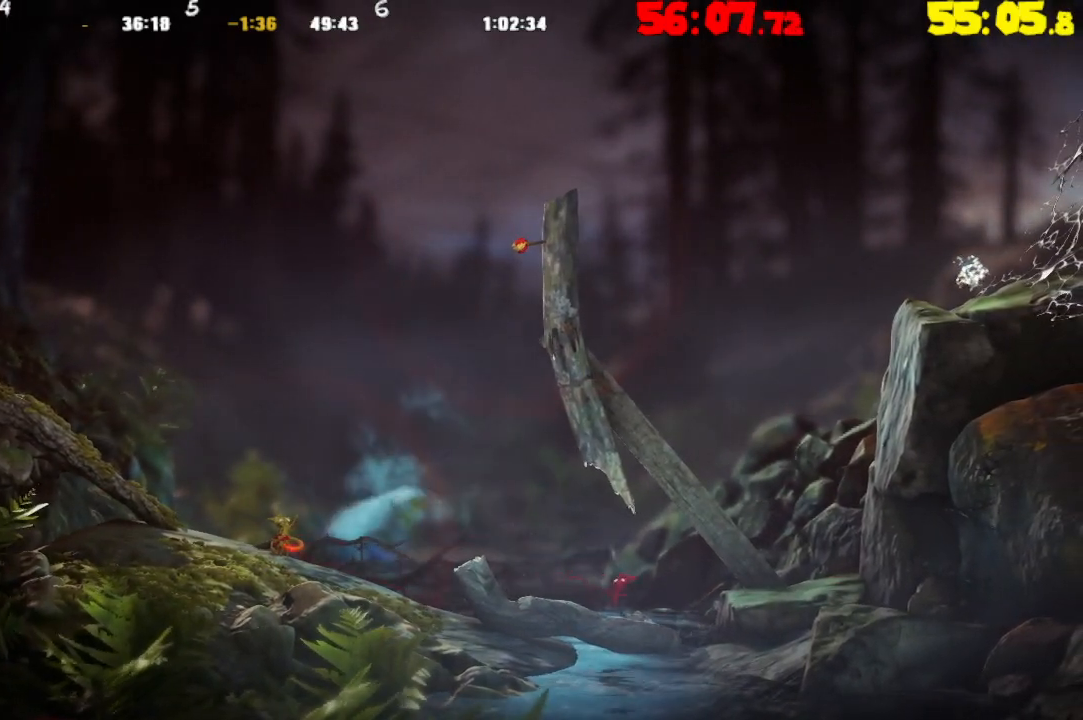
{"buttons": [], "left_stick": "center", "right_stick": "center", "events": [[450, "left_stick", "center"]]}
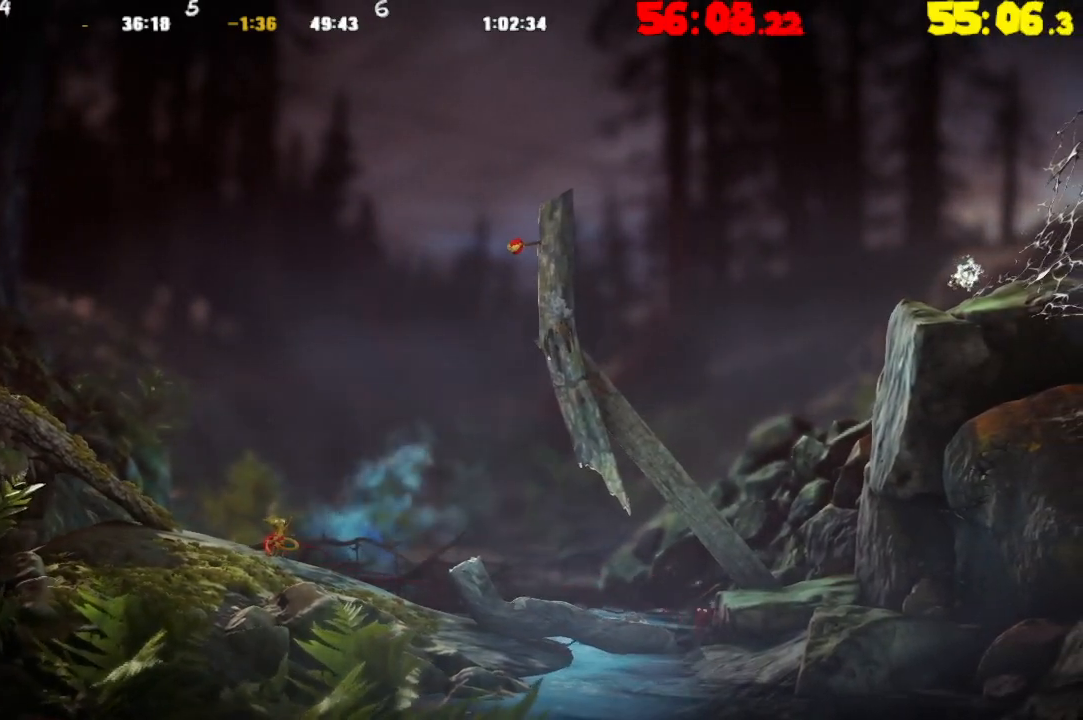
{"buttons": [], "left_stick": "left", "right_stick": "center", "events": [[50, "left_stick", "left"]]}
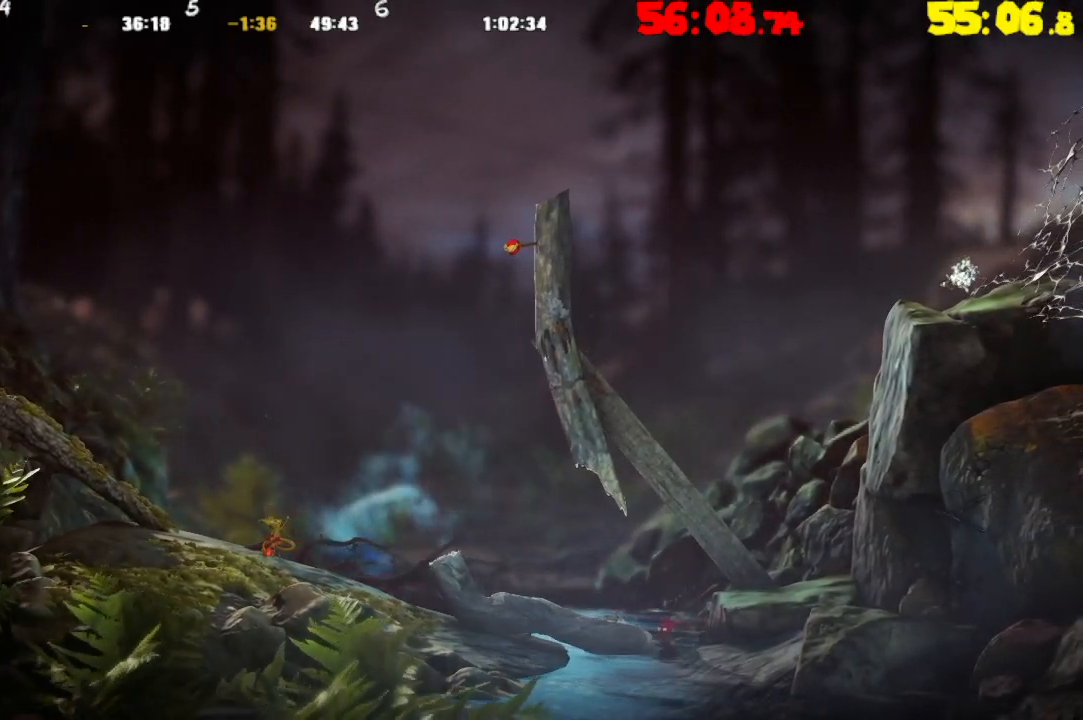
{"buttons": [], "left_stick": "left", "right_stick": "center", "events": []}
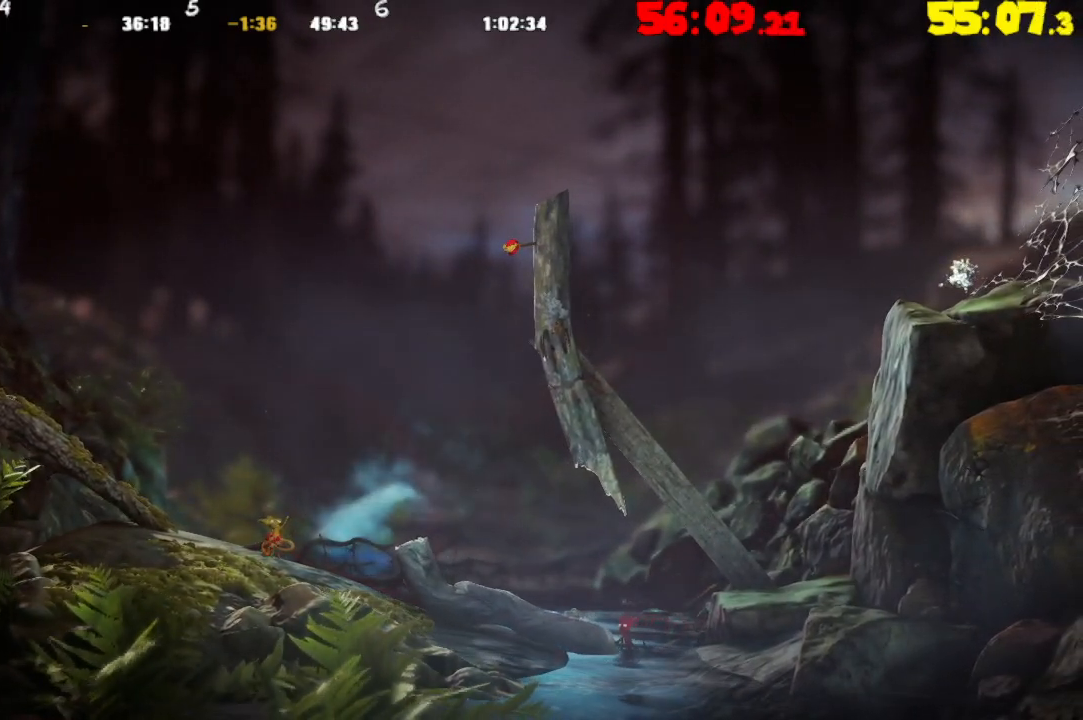
{"buttons": [], "left_stick": "left", "right_stick": "center", "events": []}